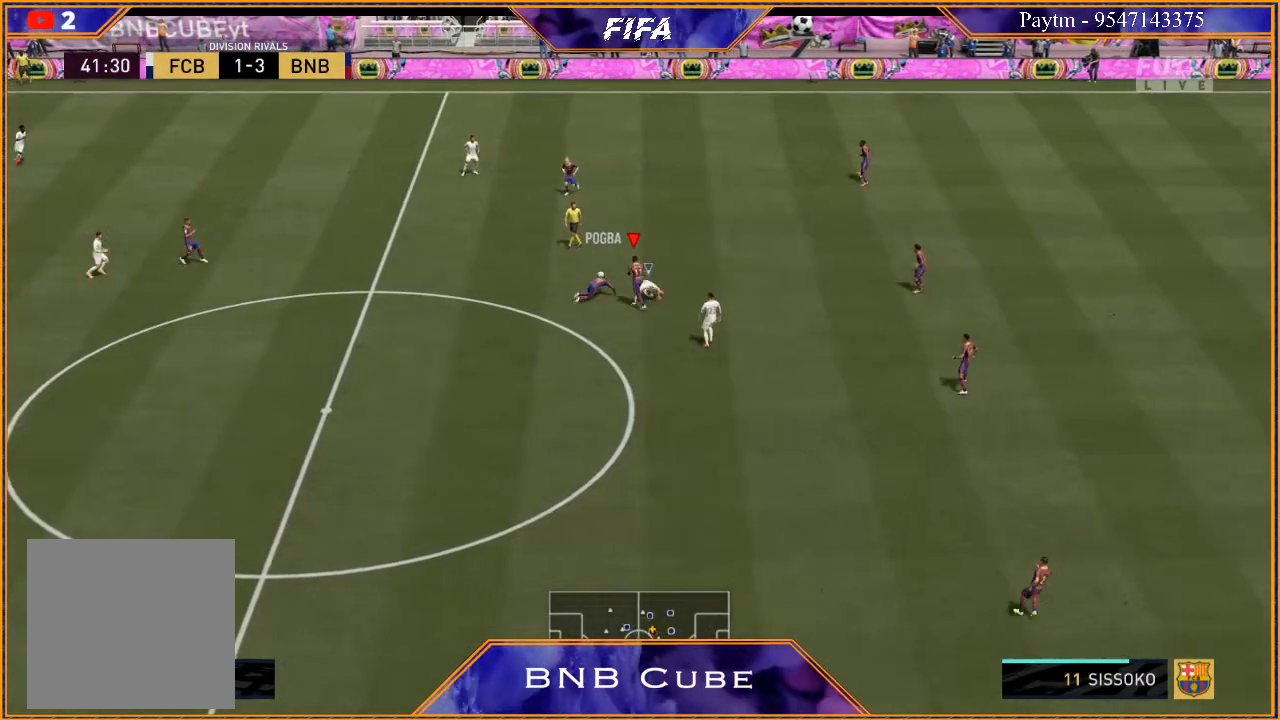
Gameplay with a controller (Xbox layout); each line is a JSON object with the inputs held at the frame after it. "events" lists button and stick changes between this image and that frame as [ms after this image, input, new state], when the widget could be followed in between. Not read: L3.
{"buttons": [], "left_stick": "left", "right_stick": "center", "events": [[367, "R2", "up"], [367, "left_stick", "left"]]}
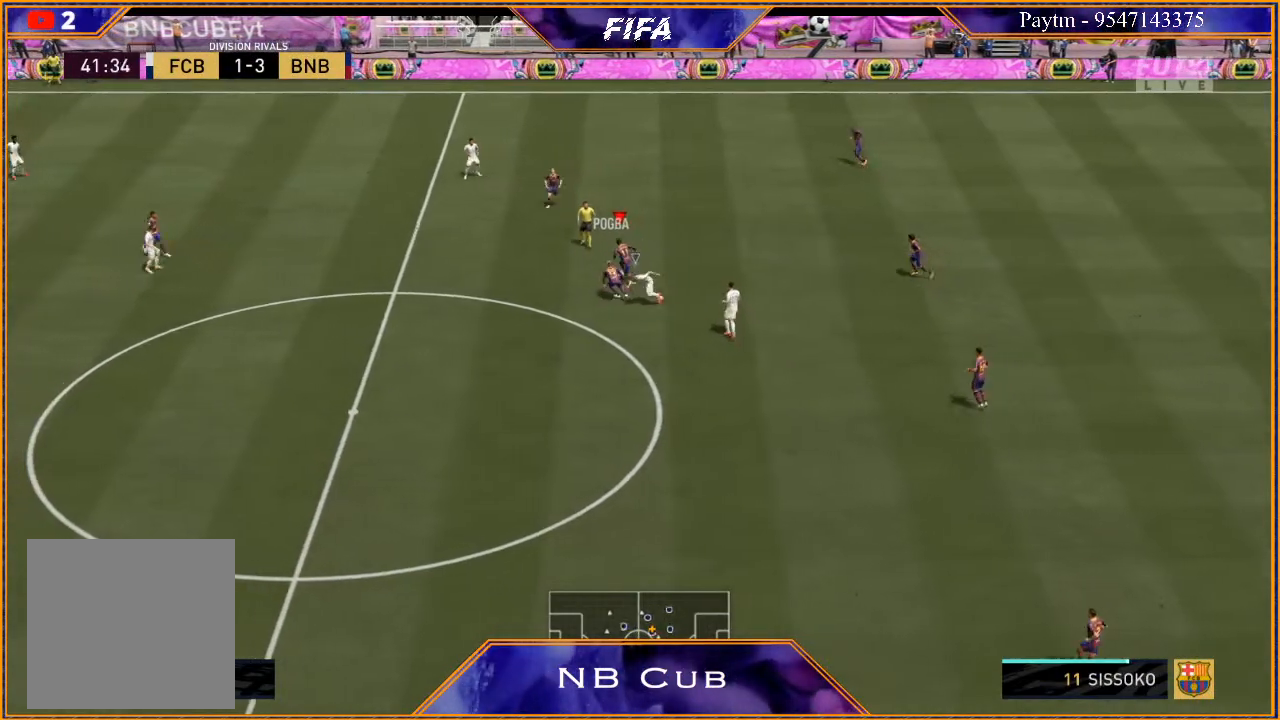
{"buttons": [], "left_stick": "left", "right_stick": "up", "events": [[367, "right_stick", "up"]]}
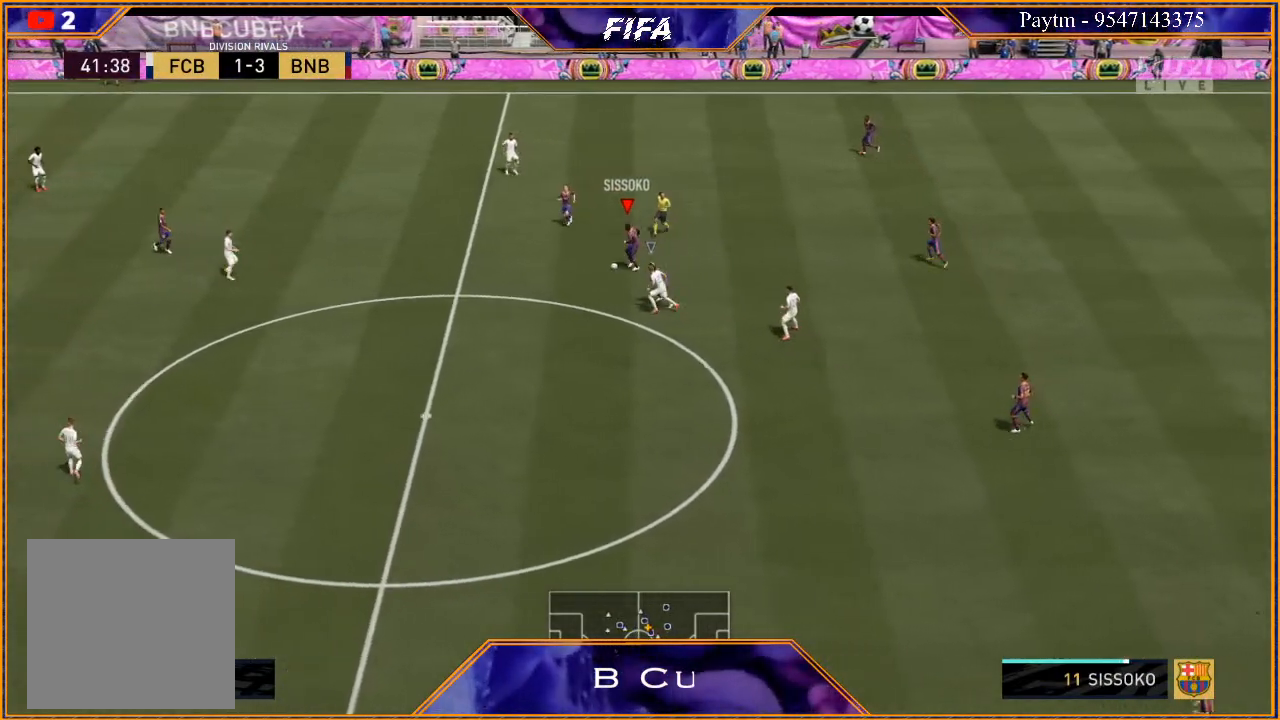
{"buttons": [], "left_stick": "left", "right_stick": "center", "events": [[433, "right_stick", "center"]]}
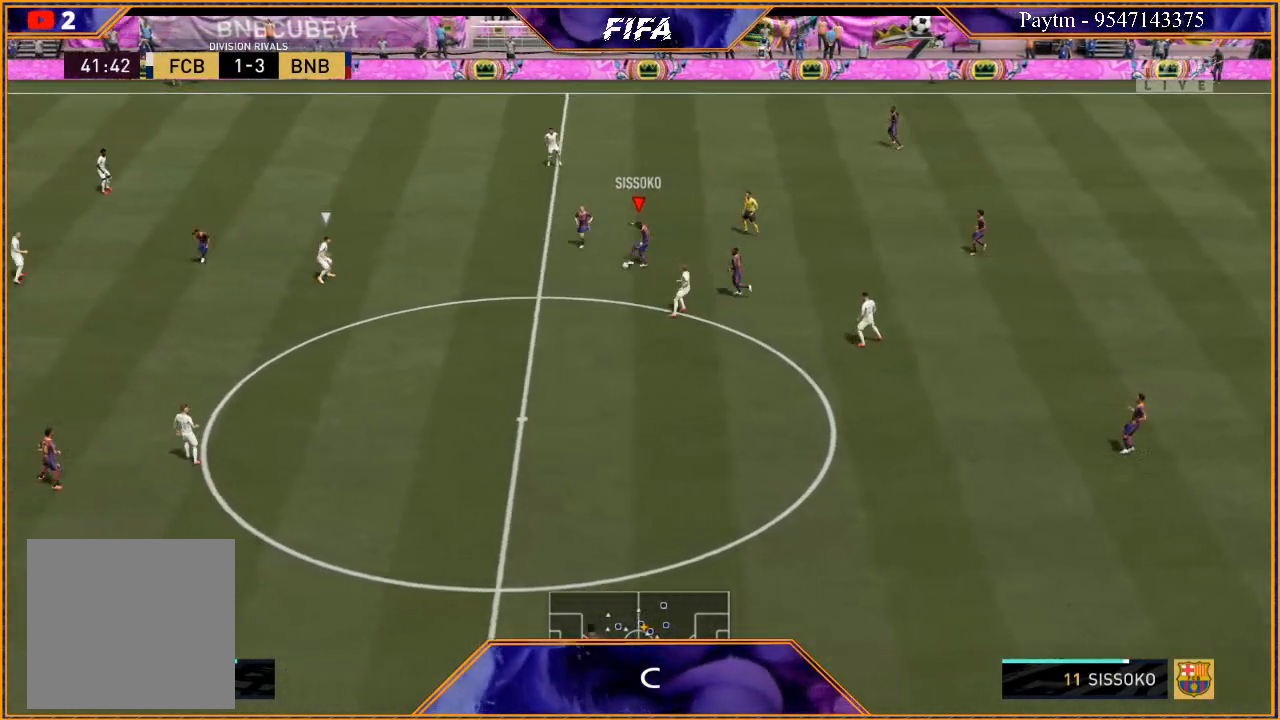
{"buttons": [], "left_stick": "left", "right_stick": "center", "events": []}
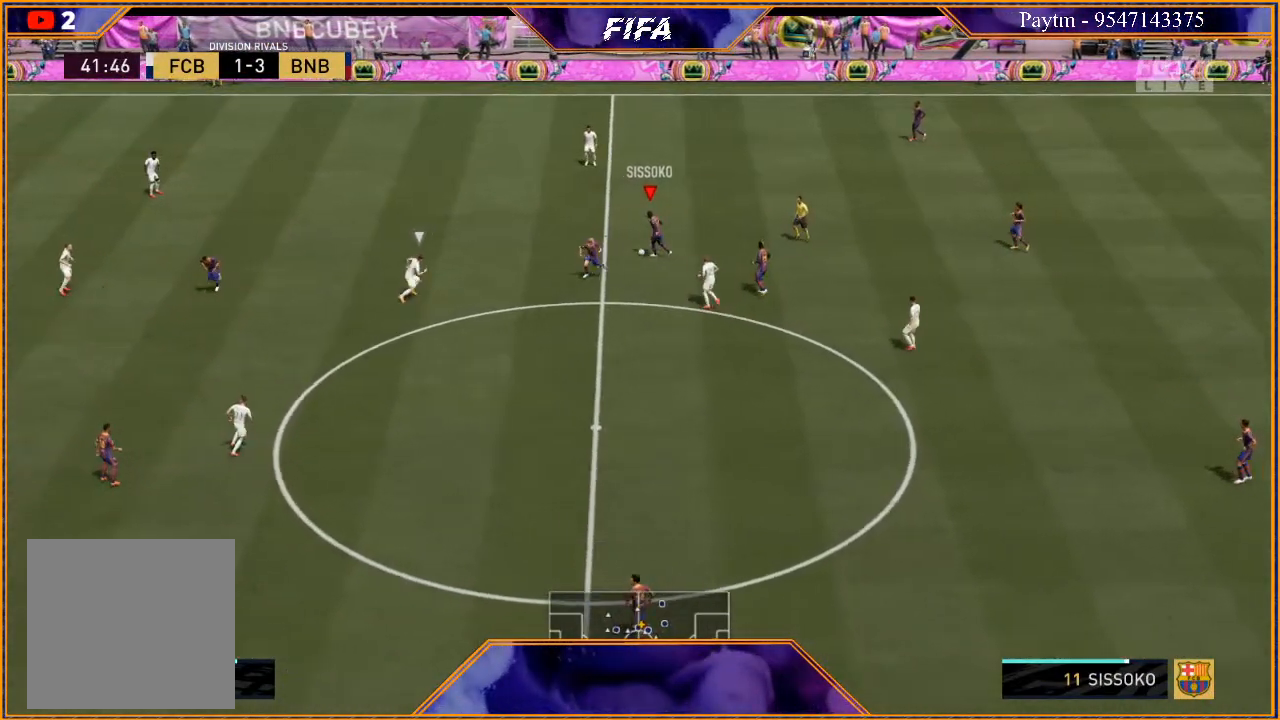
{"buttons": ["R2"], "left_stick": "down", "right_stick": "center", "events": [[67, "left_stick", "down-left"], [100, "A", "down"], [200, "A", "up"], [267, "left_stick", "down"], [333, "R2", "down"]]}
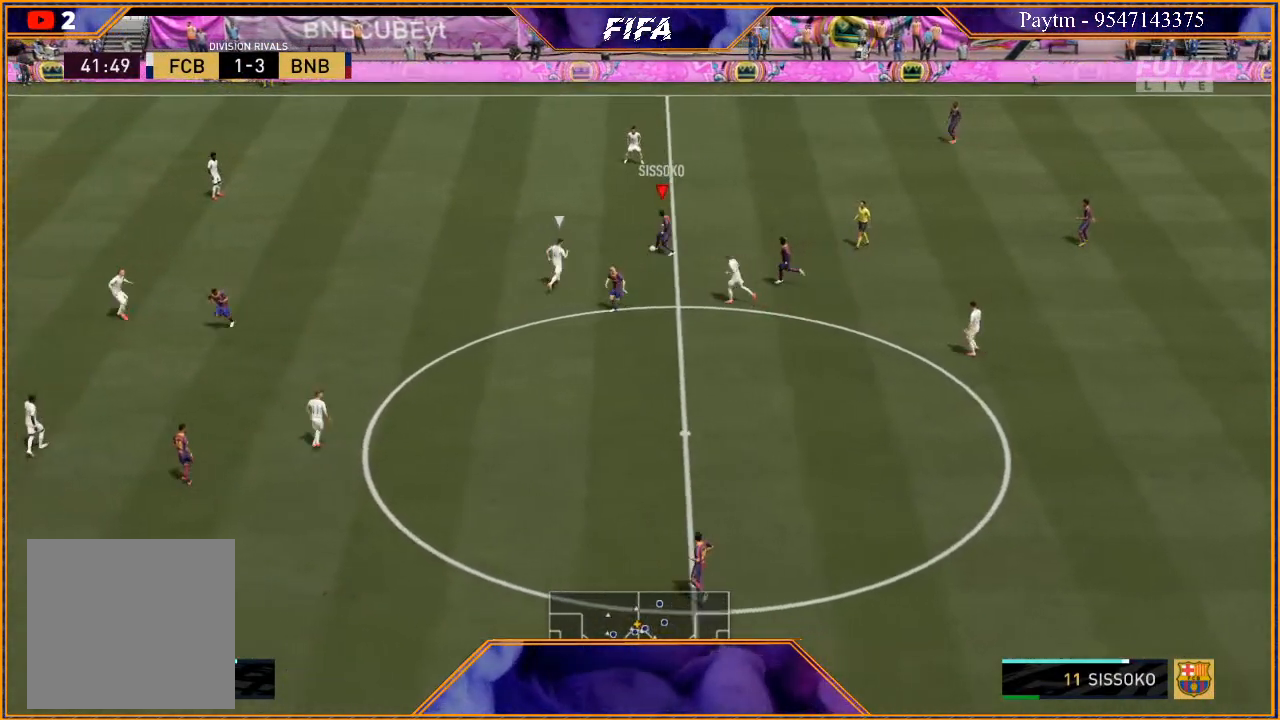
{"buttons": [], "left_stick": "left", "right_stick": "center", "events": [[433, "R2", "up"], [467, "left_stick", "left"]]}
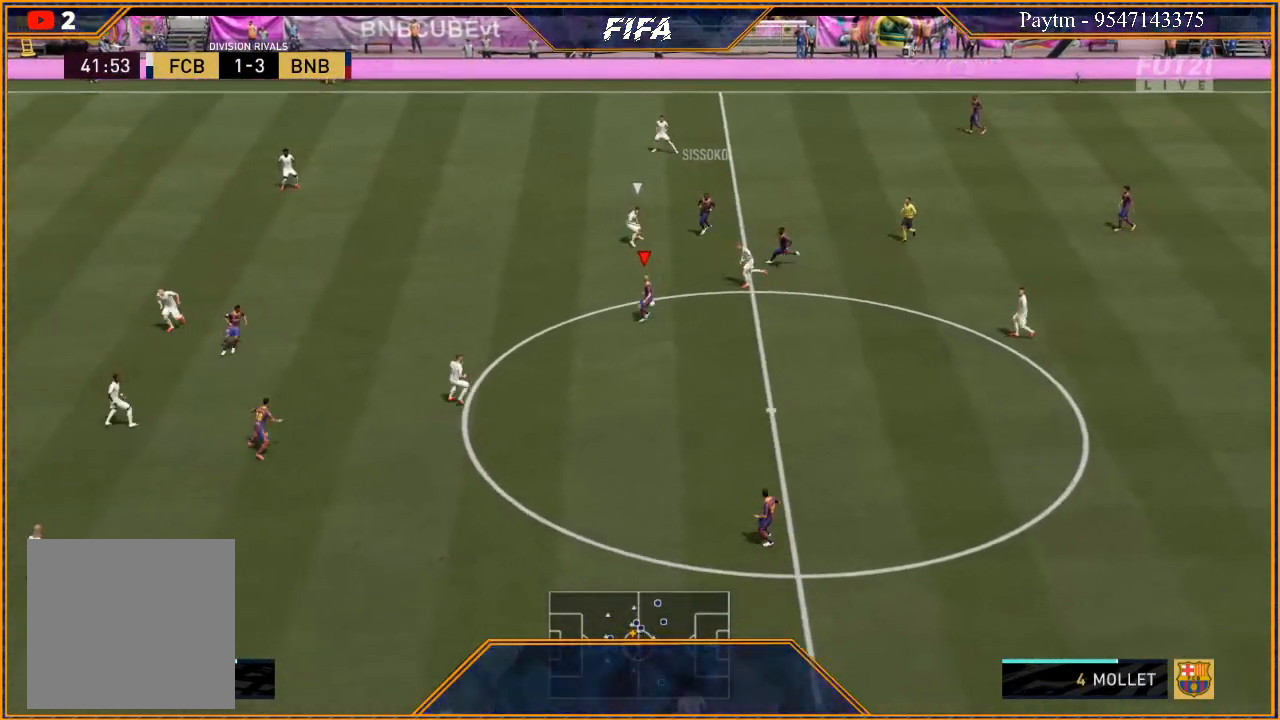
{"buttons": [], "left_stick": "left", "right_stick": "center", "events": [[367, "A", "down"], [467, "A", "up"]]}
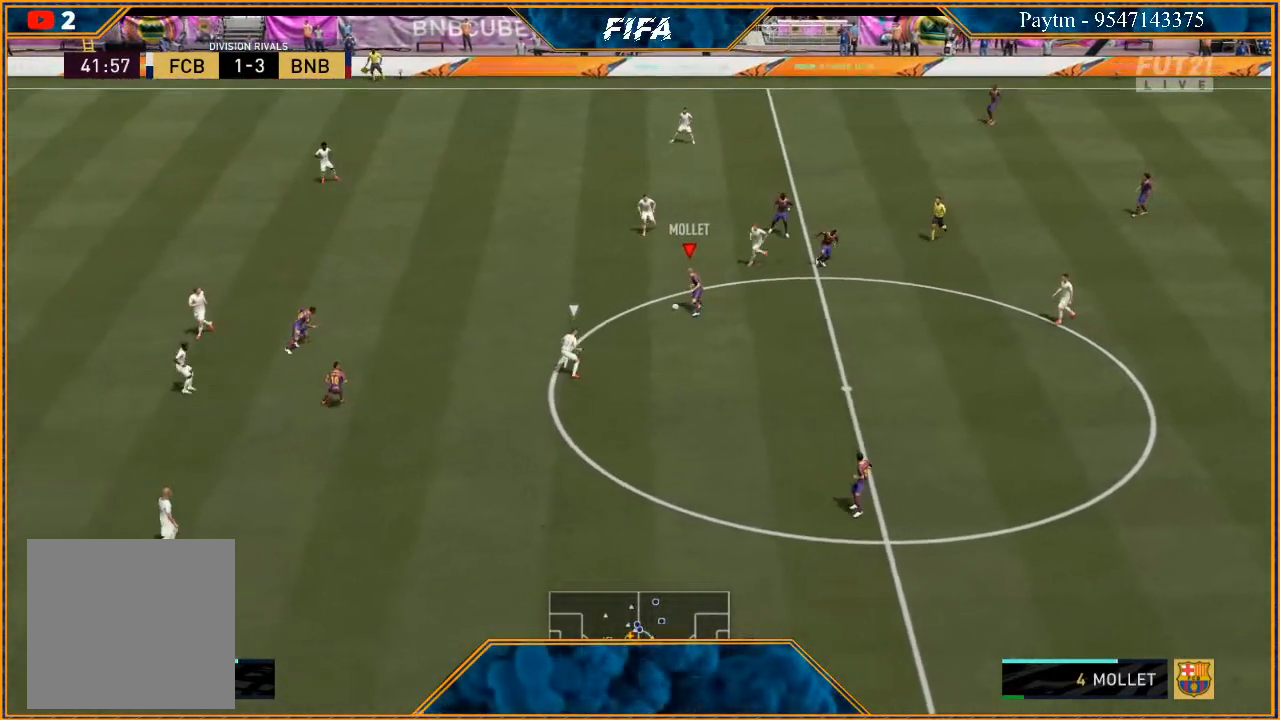
{"buttons": ["R2"], "left_stick": "center", "right_stick": "center", "events": [[67, "R2", "down"], [433, "left_stick", "center"]]}
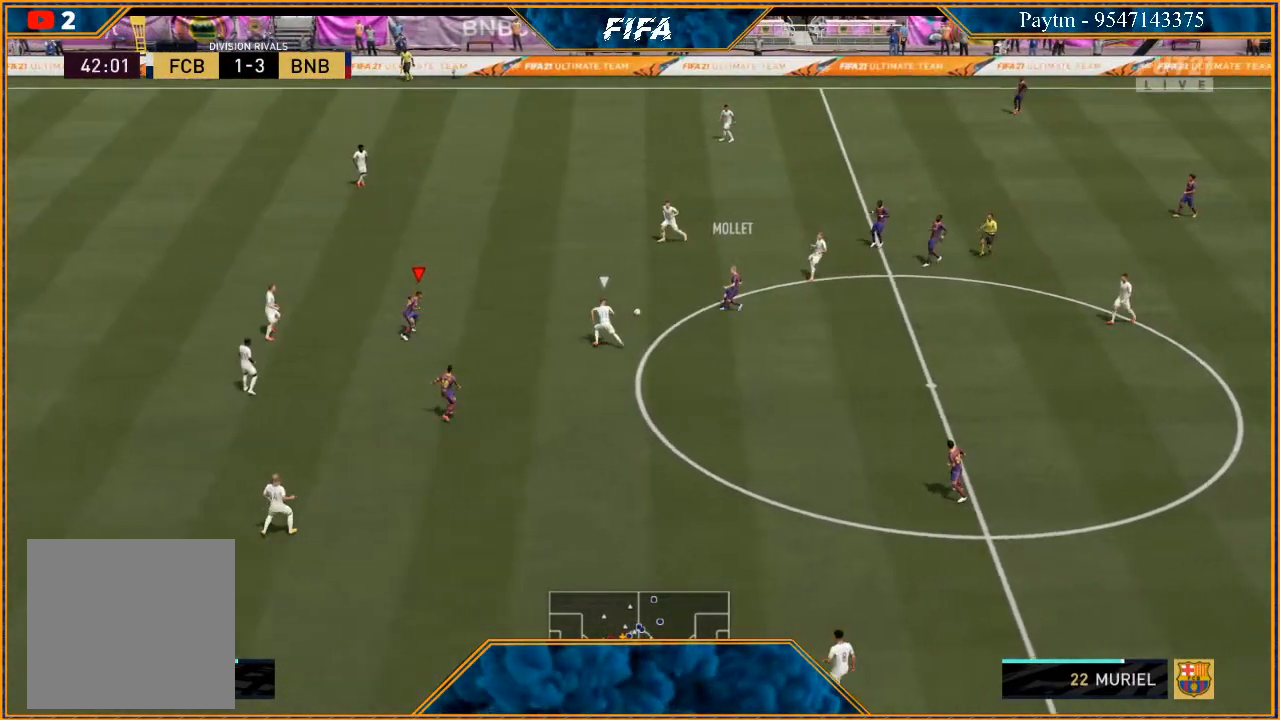
{"buttons": ["A"], "left_stick": "down", "right_stick": "center", "events": [[167, "left_stick", "down"], [200, "R2", "up"], [467, "A", "down"]]}
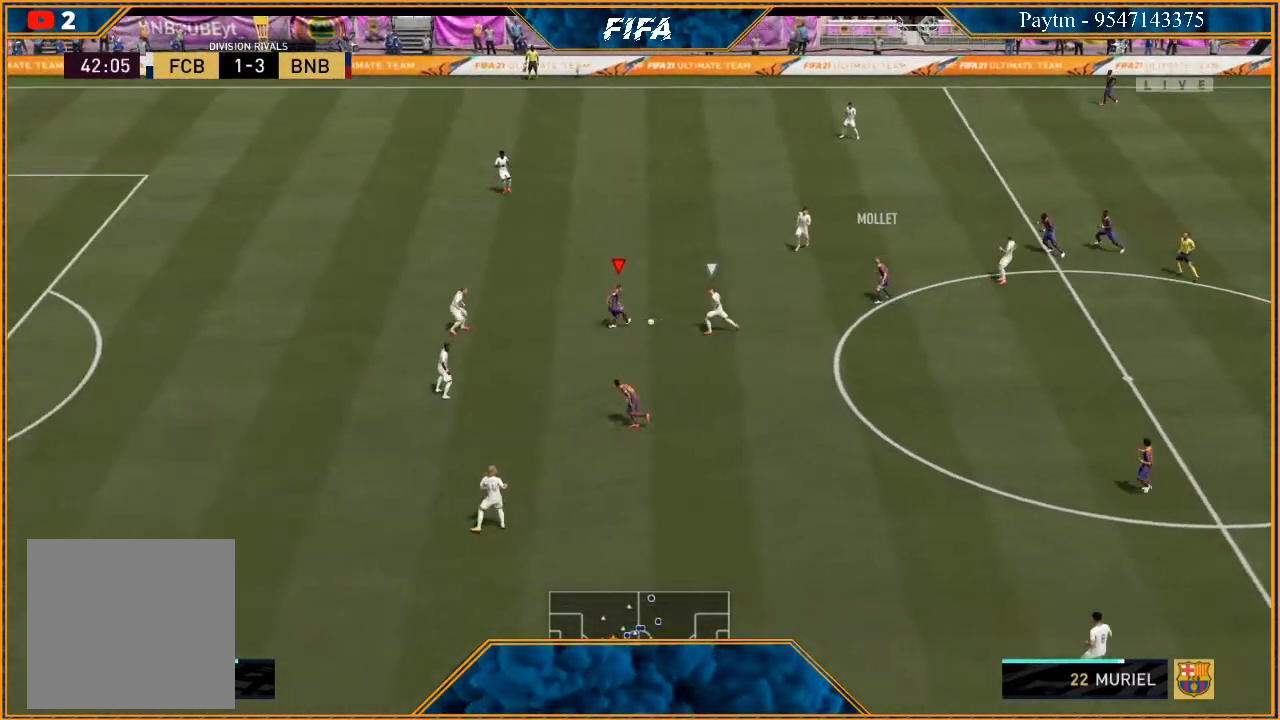
{"buttons": [], "left_stick": "down", "right_stick": "center", "events": [[33, "A", "up"]]}
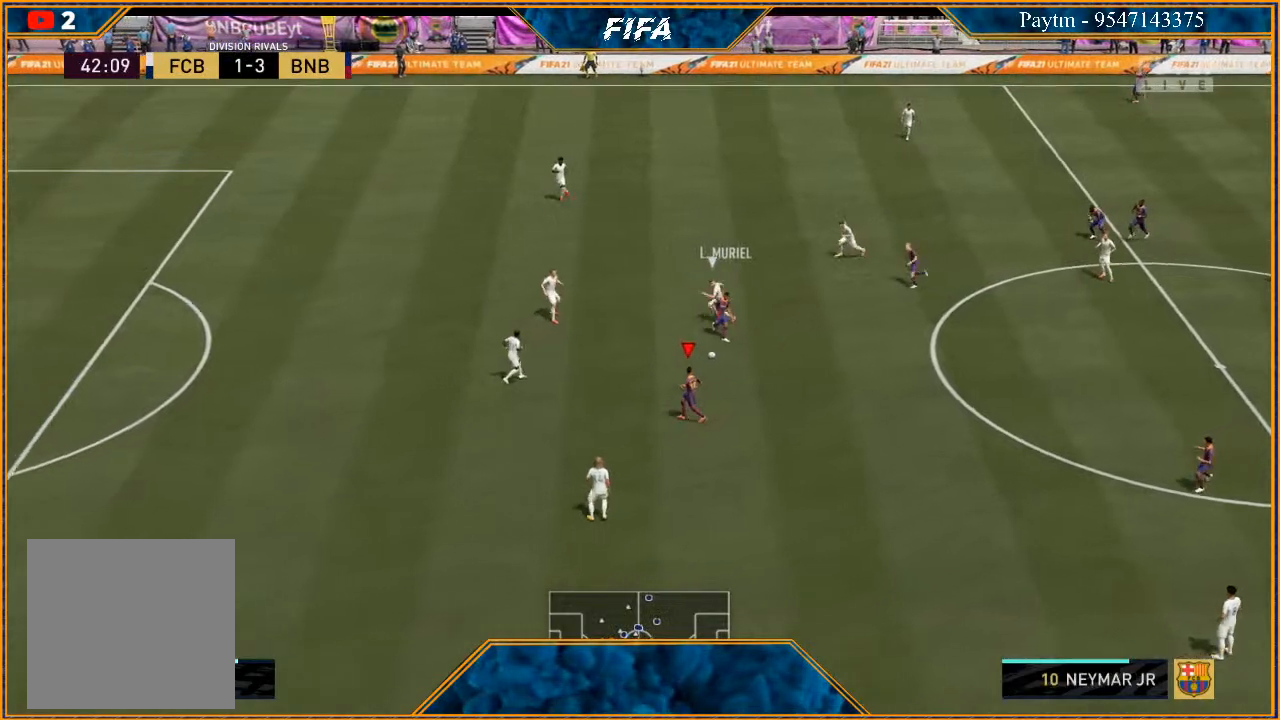
{"buttons": [], "left_stick": "right", "right_stick": "center", "events": [[300, "left_stick", "down-right"], [433, "left_stick", "right"]]}
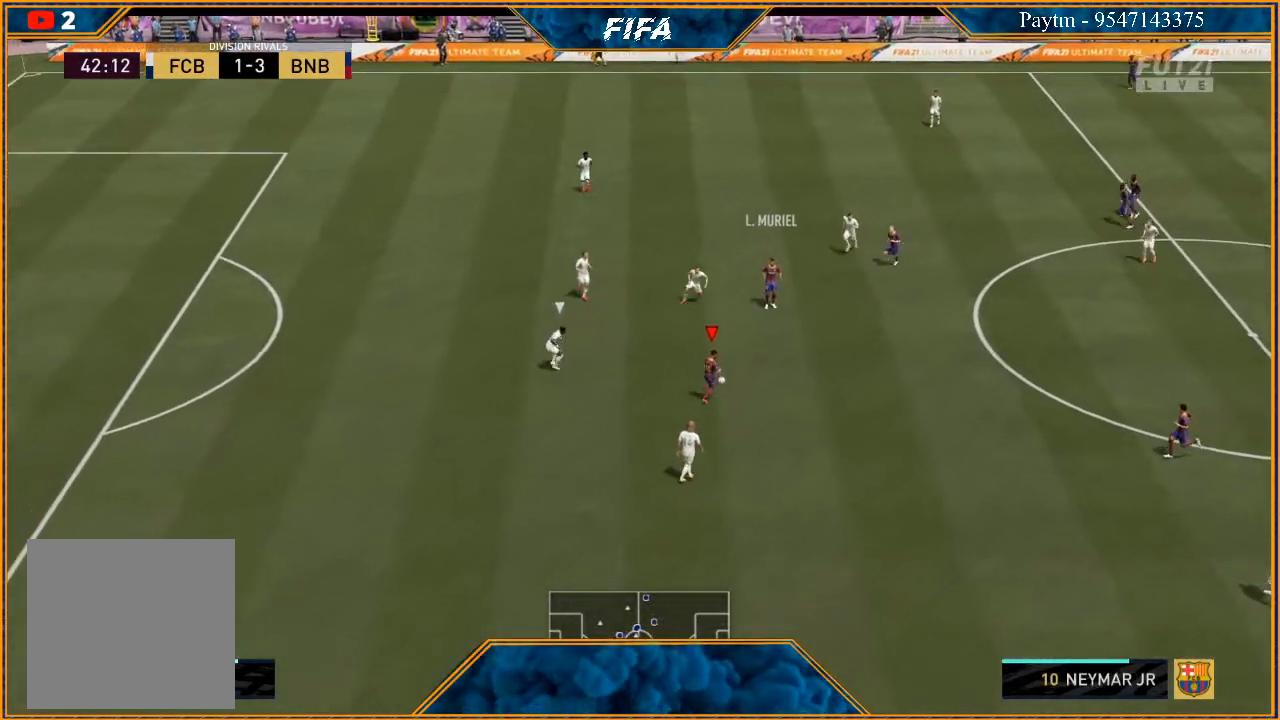
{"buttons": ["R2"], "left_stick": "right", "right_stick": "center", "events": [[33, "left_stick", "down-right"], [100, "A", "down"], [133, "left_stick", "right"], [167, "A", "up"], [467, "R2", "down"]]}
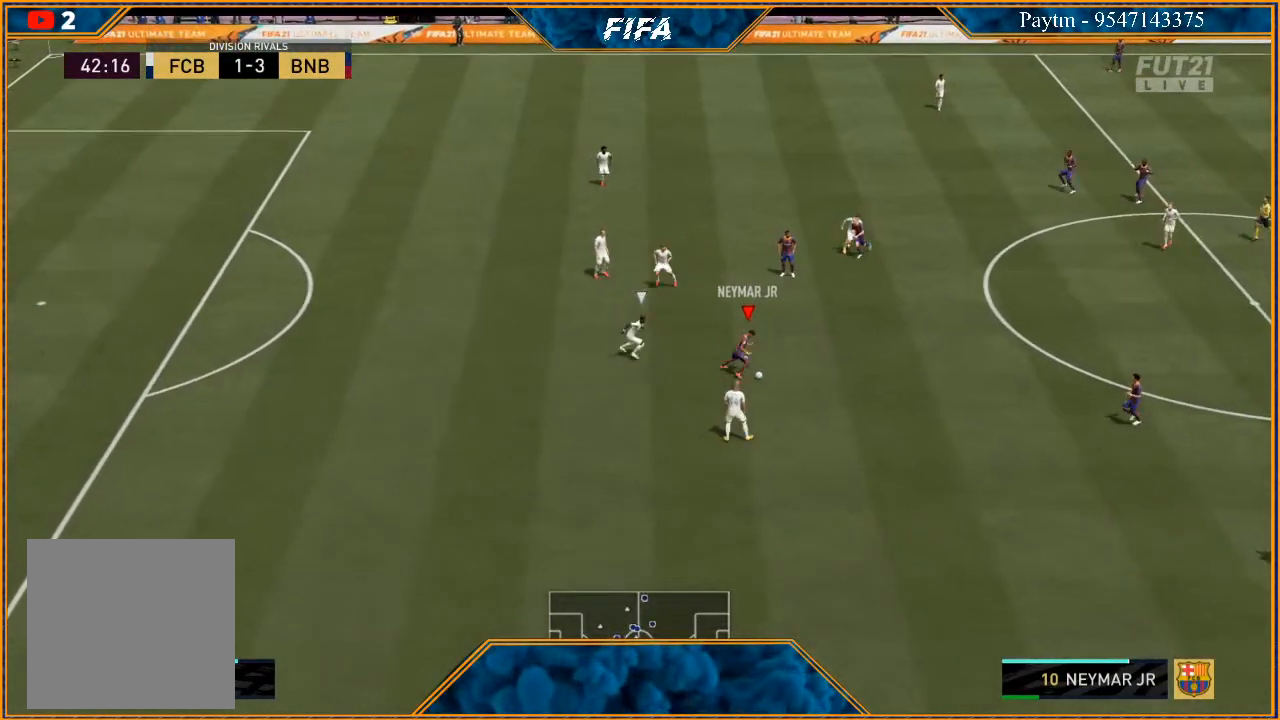
{"buttons": [], "left_stick": "left", "right_stick": "center", "events": [[100, "left_stick", "center"], [200, "R2", "up"], [267, "left_stick", "left"]]}
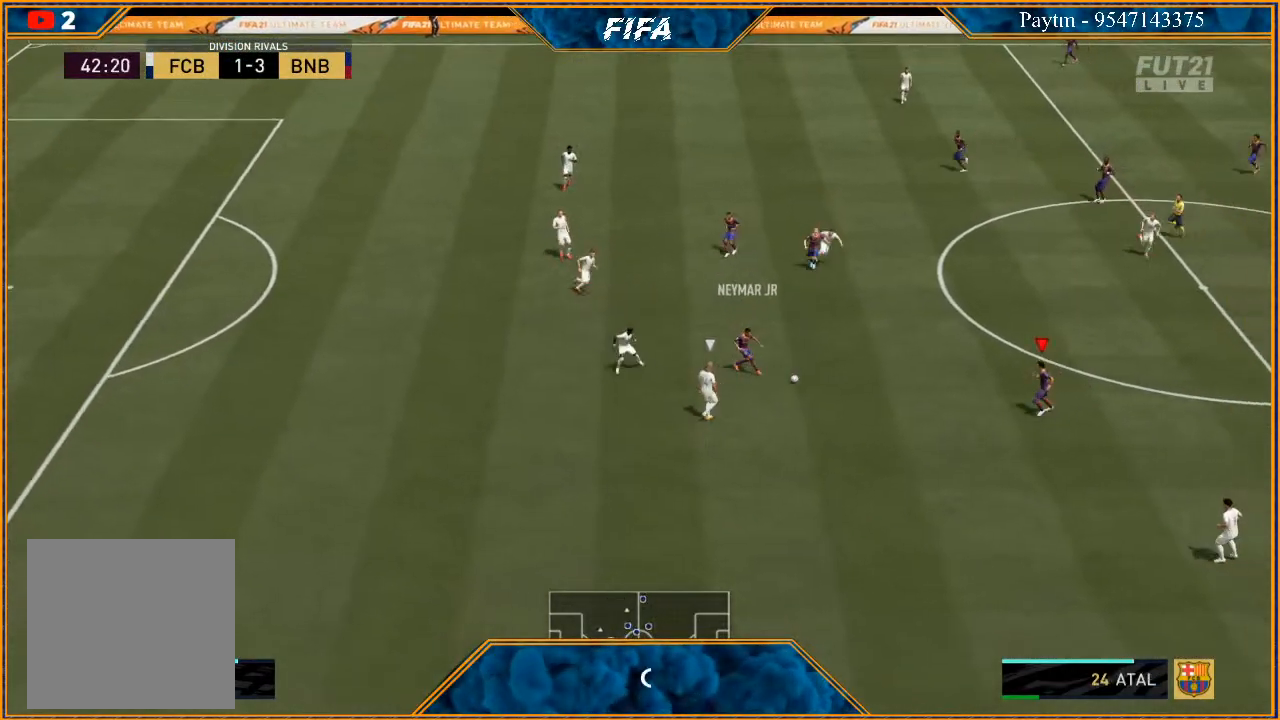
{"buttons": ["A"], "left_stick": "left", "right_stick": "center", "events": [[500, "A", "down"]]}
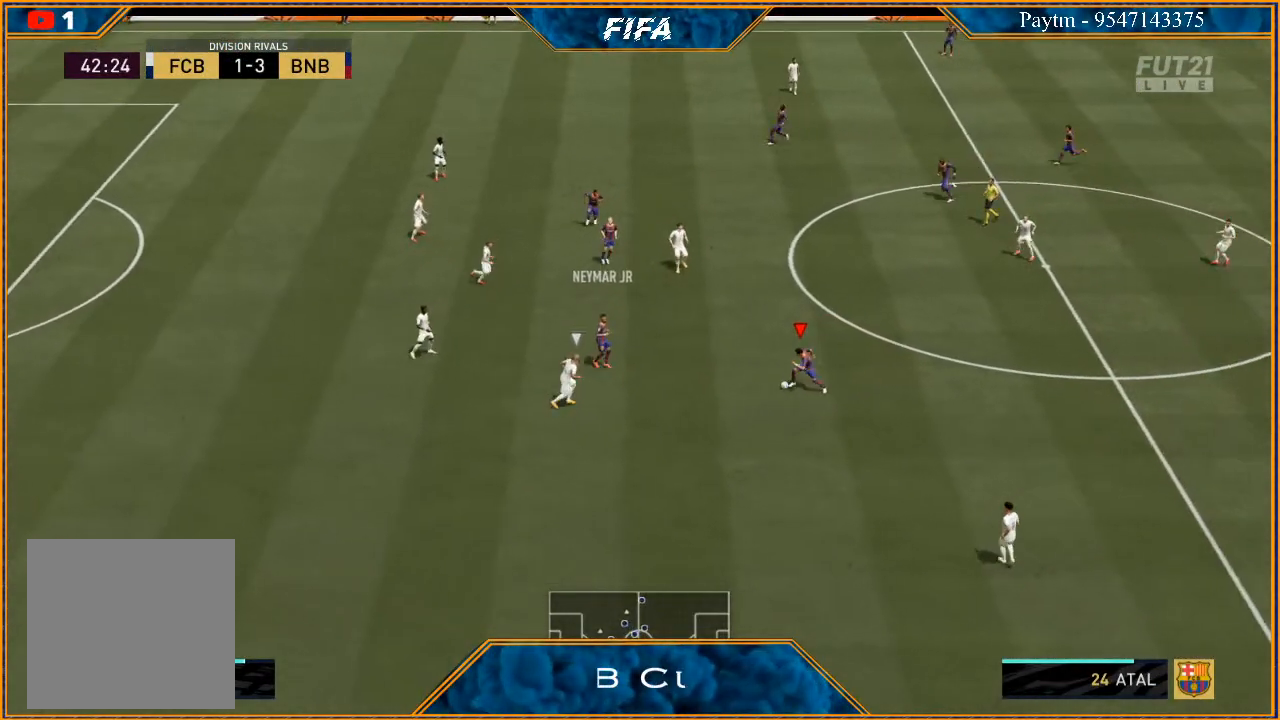
{"buttons": ["R2"], "left_stick": "up-left", "right_stick": "center", "events": [[67, "left_stick", "up-left"], [100, "A", "up"], [233, "R2", "down"]]}
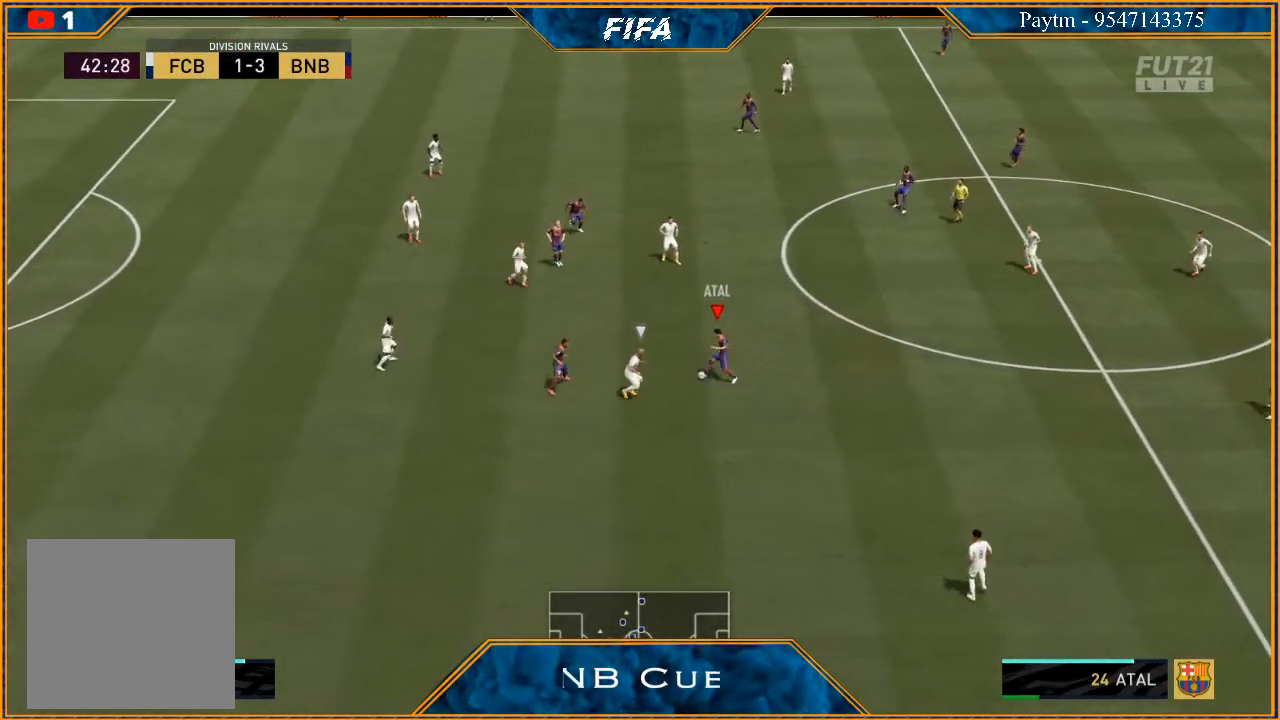
{"buttons": [], "left_stick": "down-left", "right_stick": "center", "events": [[300, "left_stick", "right"], [333, "R2", "up"], [467, "left_stick", "down-left"]]}
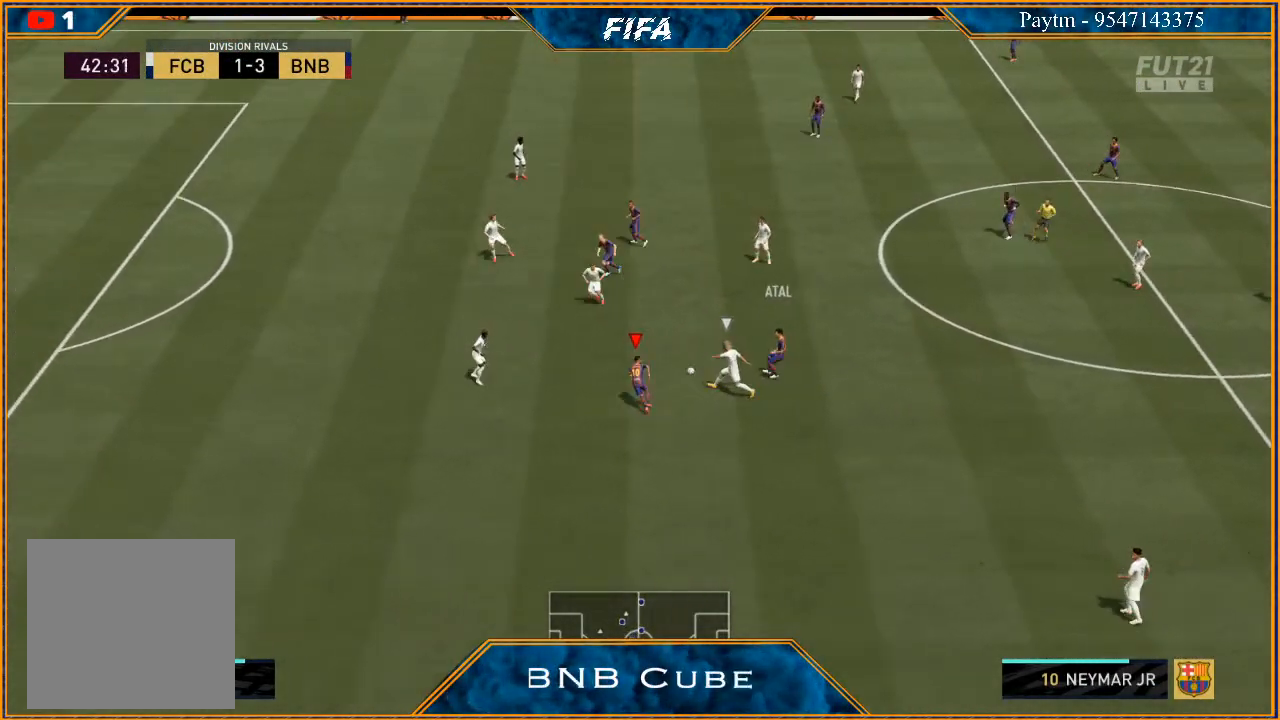
{"buttons": [], "left_stick": "left", "right_stick": "center", "events": [[133, "left_stick", "left"]]}
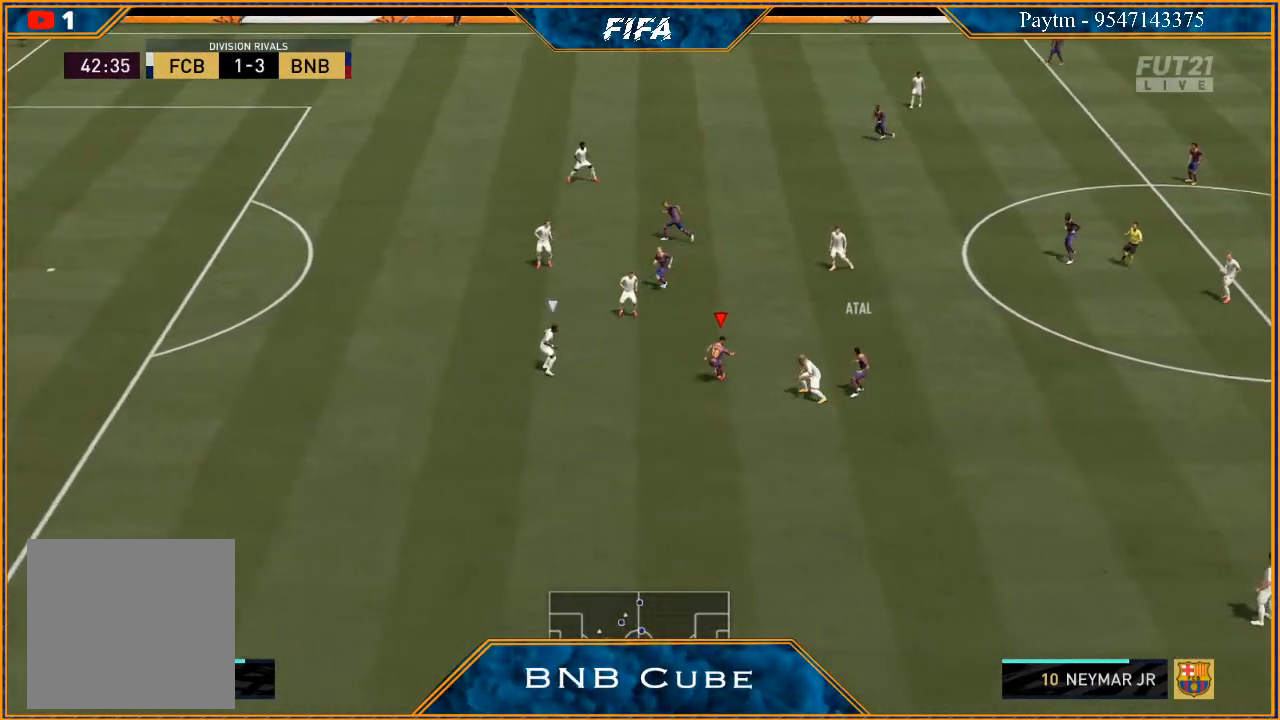
{"buttons": ["R2"], "left_stick": "up", "right_stick": "center", "events": [[100, "A", "down"], [133, "left_stick", "up"], [167, "A", "up"], [433, "R2", "down"]]}
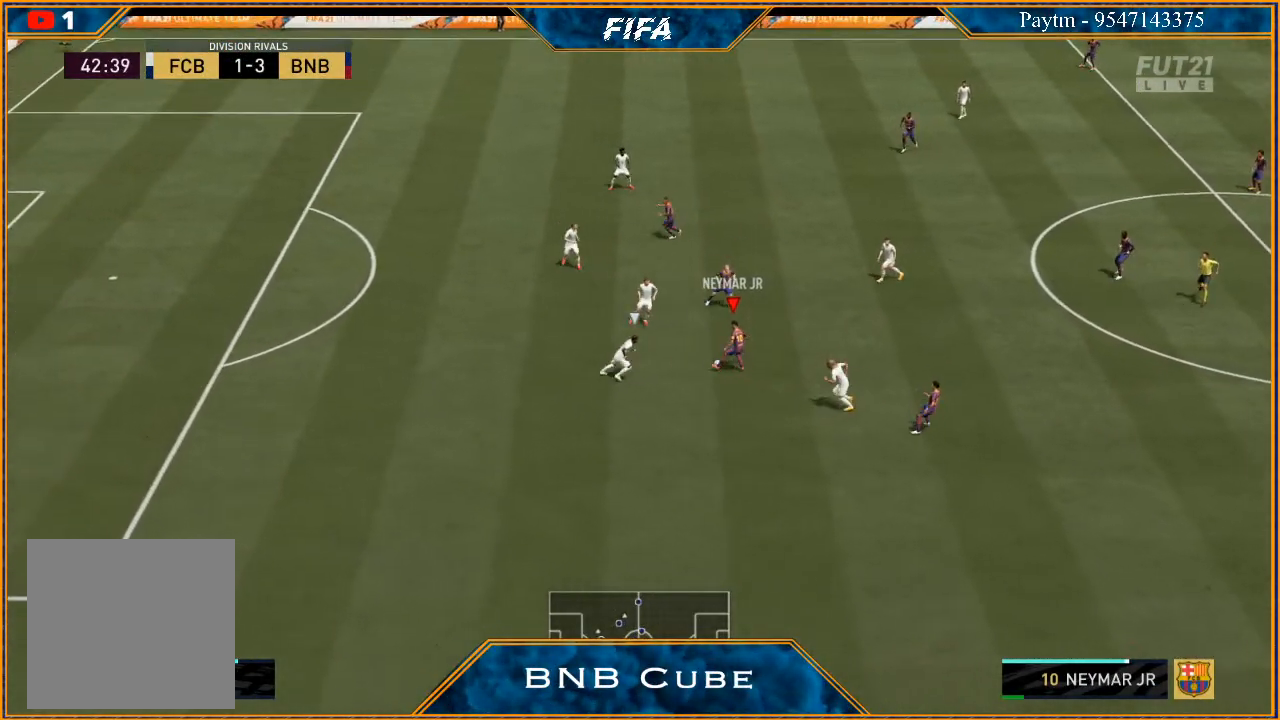
{"buttons": [], "left_stick": "down", "right_stick": "center", "events": [[133, "R2", "up"], [300, "left_stick", "right"], [367, "left_stick", "down"]]}
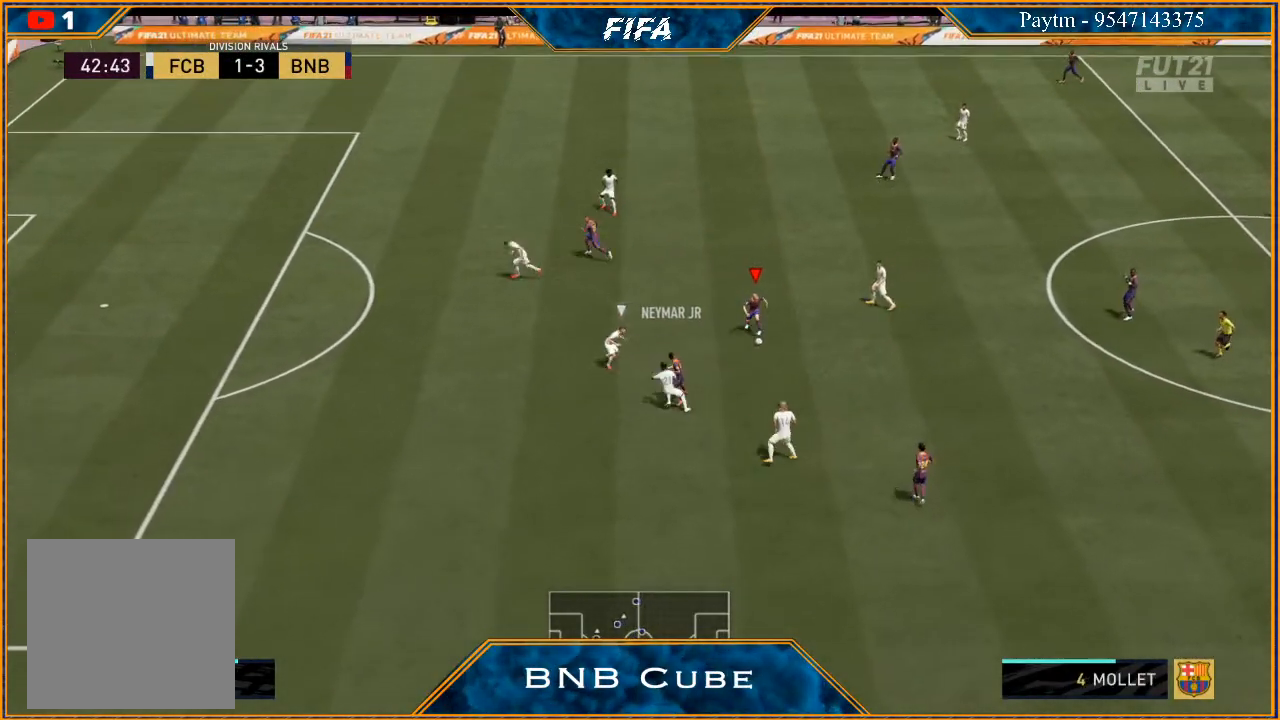
{"buttons": [], "left_stick": "left", "right_stick": "center", "events": [[333, "left_stick", "down-left"], [467, "left_stick", "left"]]}
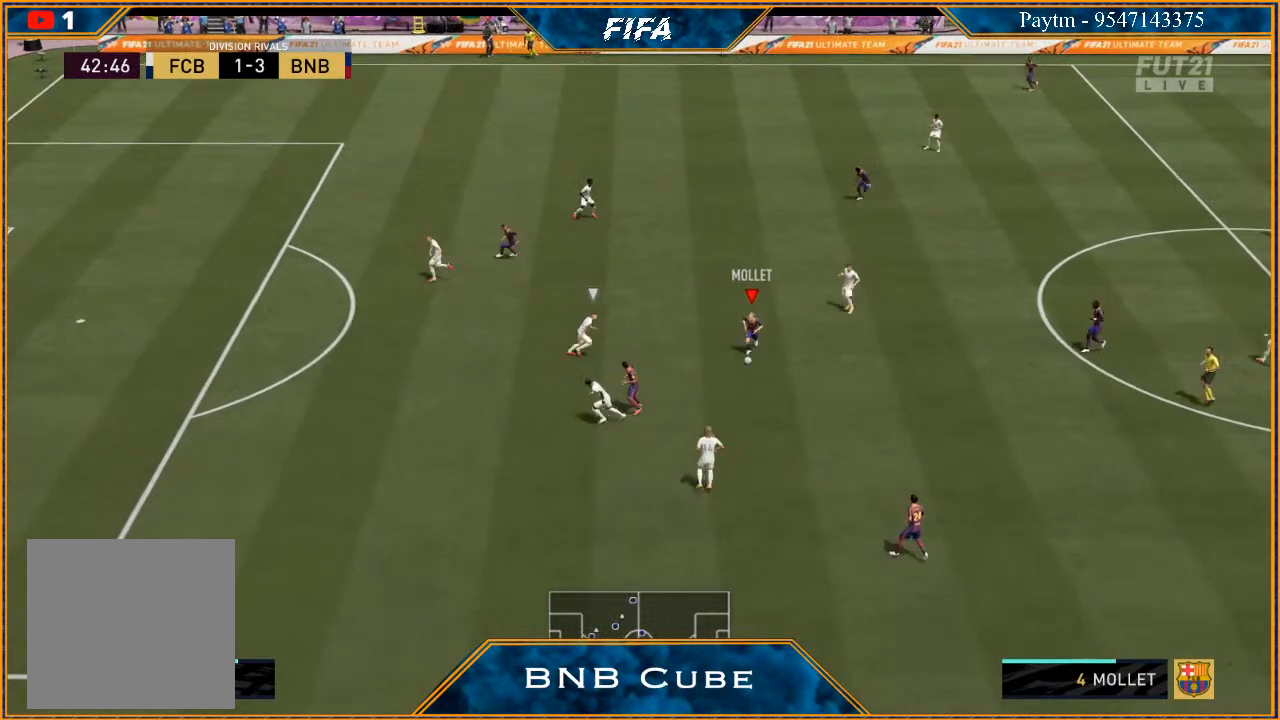
{"buttons": [], "left_stick": "up", "right_stick": "center", "events": [[200, "left_stick", "up-left"], [300, "left_stick", "up"]]}
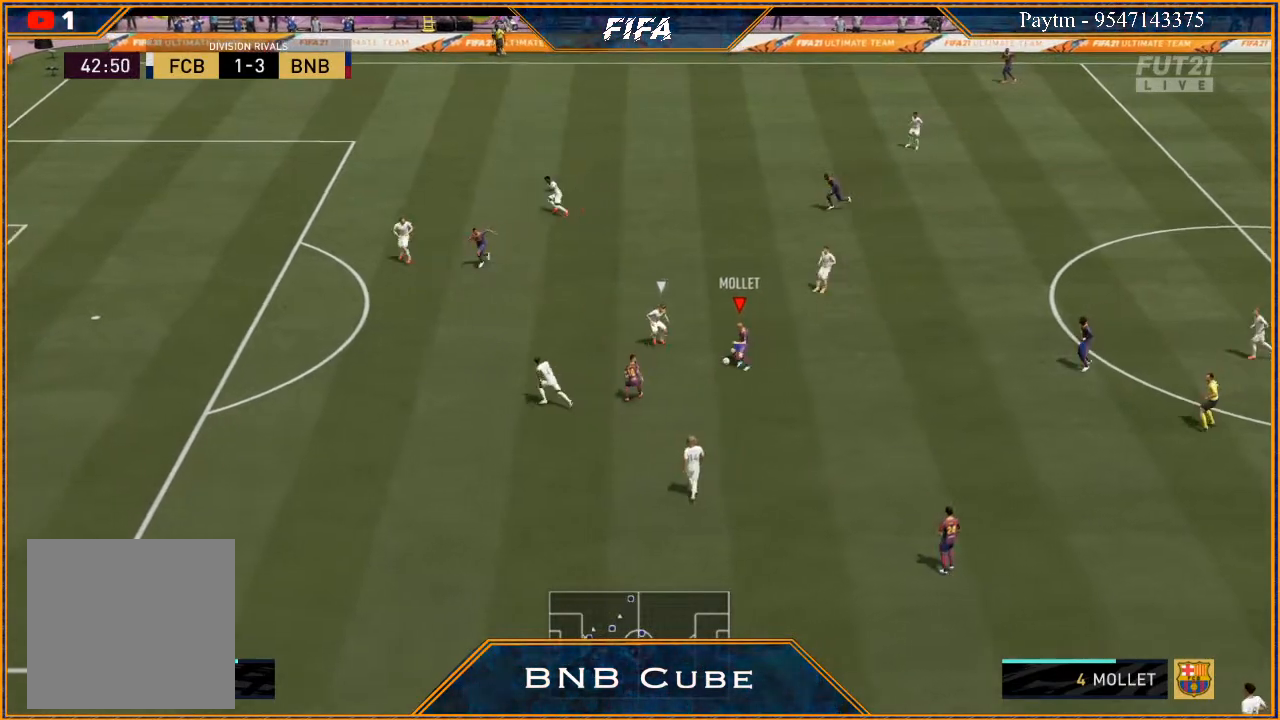
{"buttons": ["R2"], "left_stick": "up-left", "right_stick": "center", "events": [[300, "A", "down"], [367, "A", "up"], [367, "left_stick", "up-left"], [467, "R2", "down"]]}
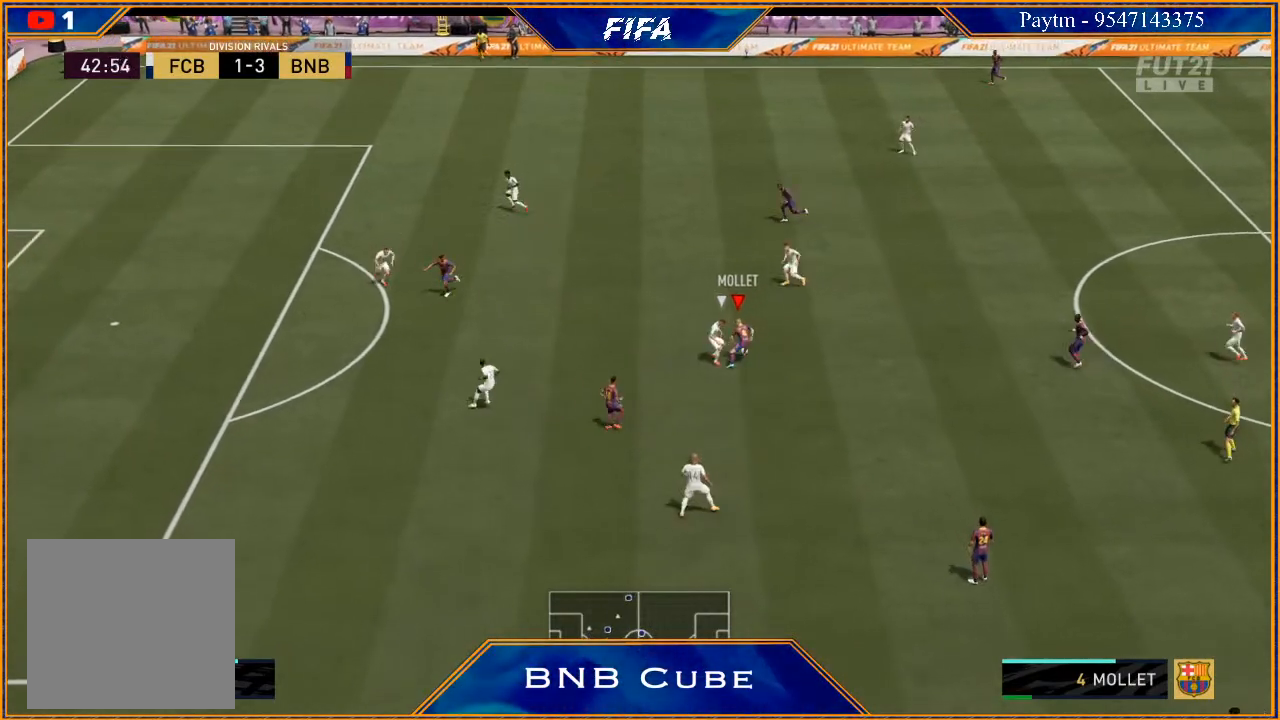
{"buttons": ["R2"], "left_stick": "up-left", "right_stick": "center", "events": []}
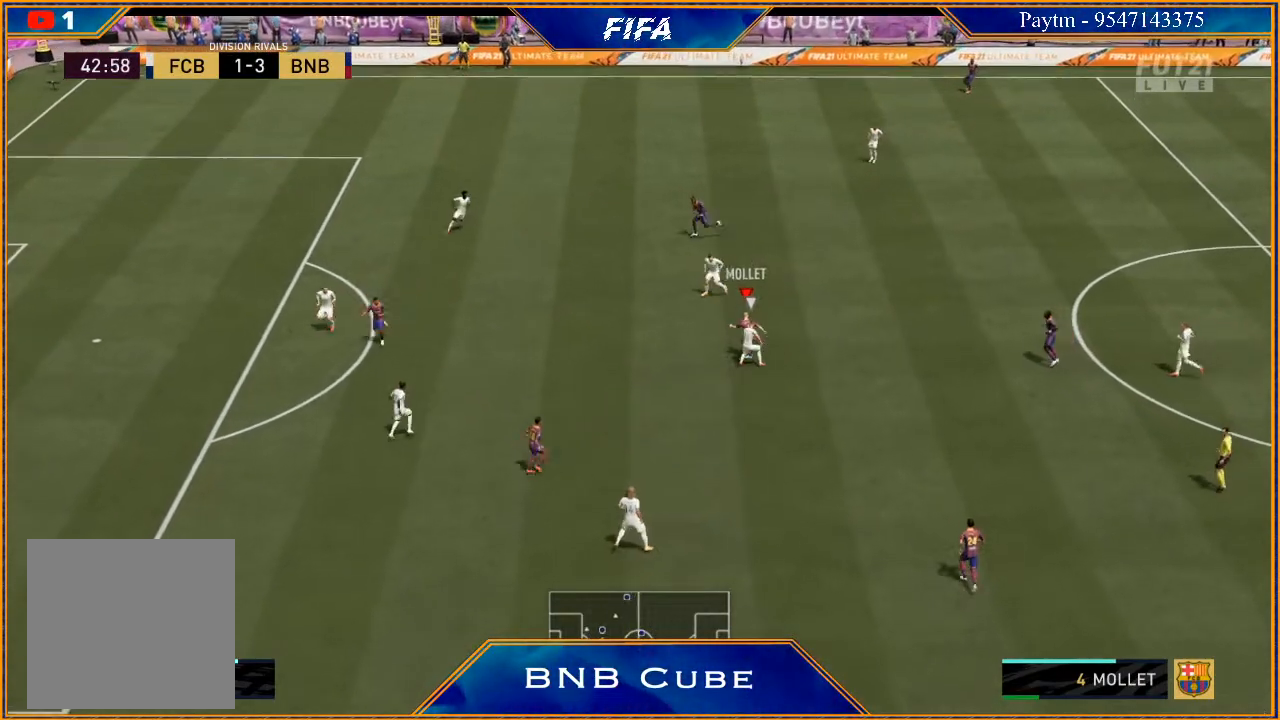
{"buttons": [], "left_stick": "down-right", "right_stick": "center", "events": [[167, "left_stick", "left"], [400, "R2", "up"], [400, "left_stick", "right"], [467, "left_stick", "down-right"]]}
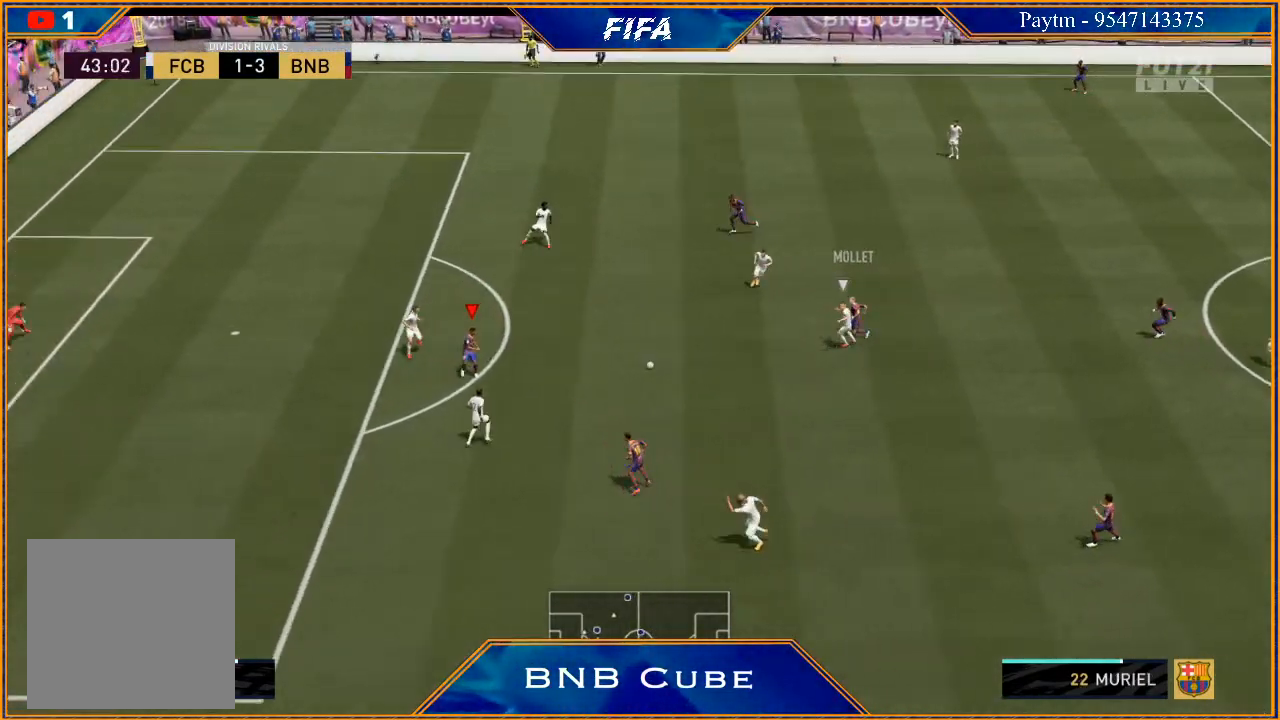
{"buttons": [], "left_stick": "down-right", "right_stick": "center", "events": [[100, "left_stick", "right"], [433, "left_stick", "down-right"]]}
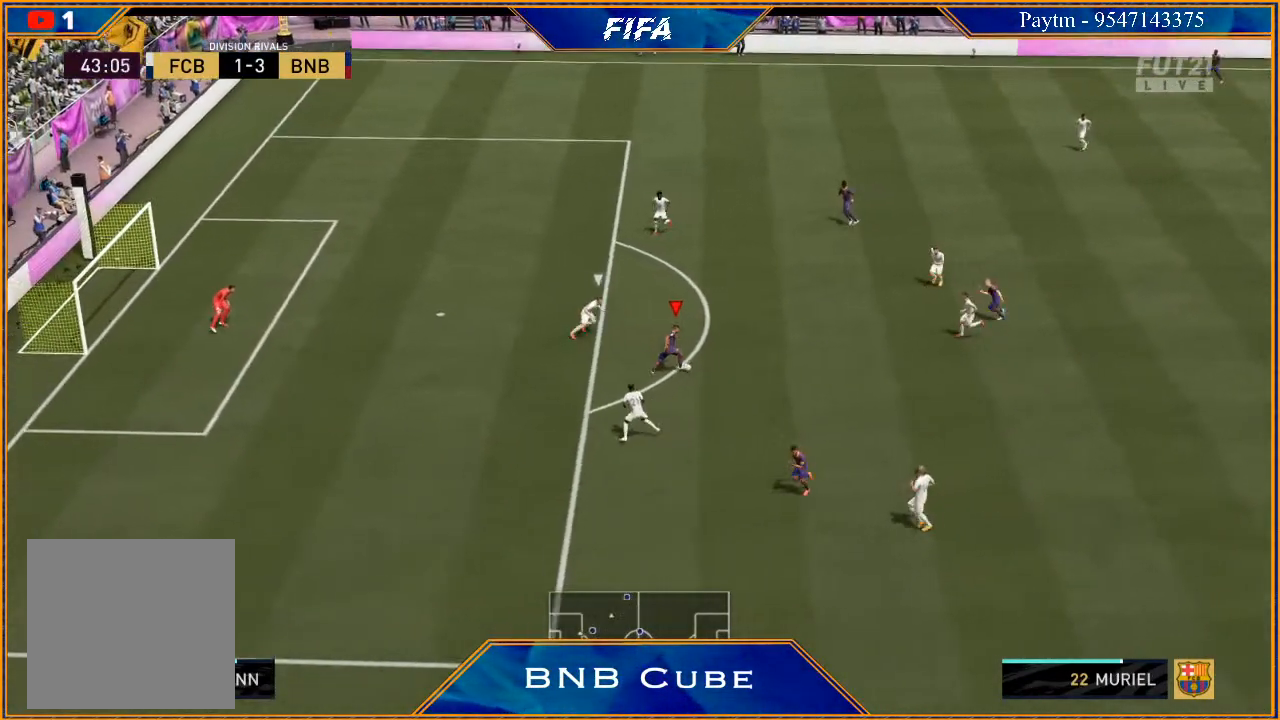
{"buttons": [], "left_stick": "down", "right_stick": "center", "events": [[67, "right_stick", "down"], [200, "left_stick", "down"], [500, "right_stick", "center"]]}
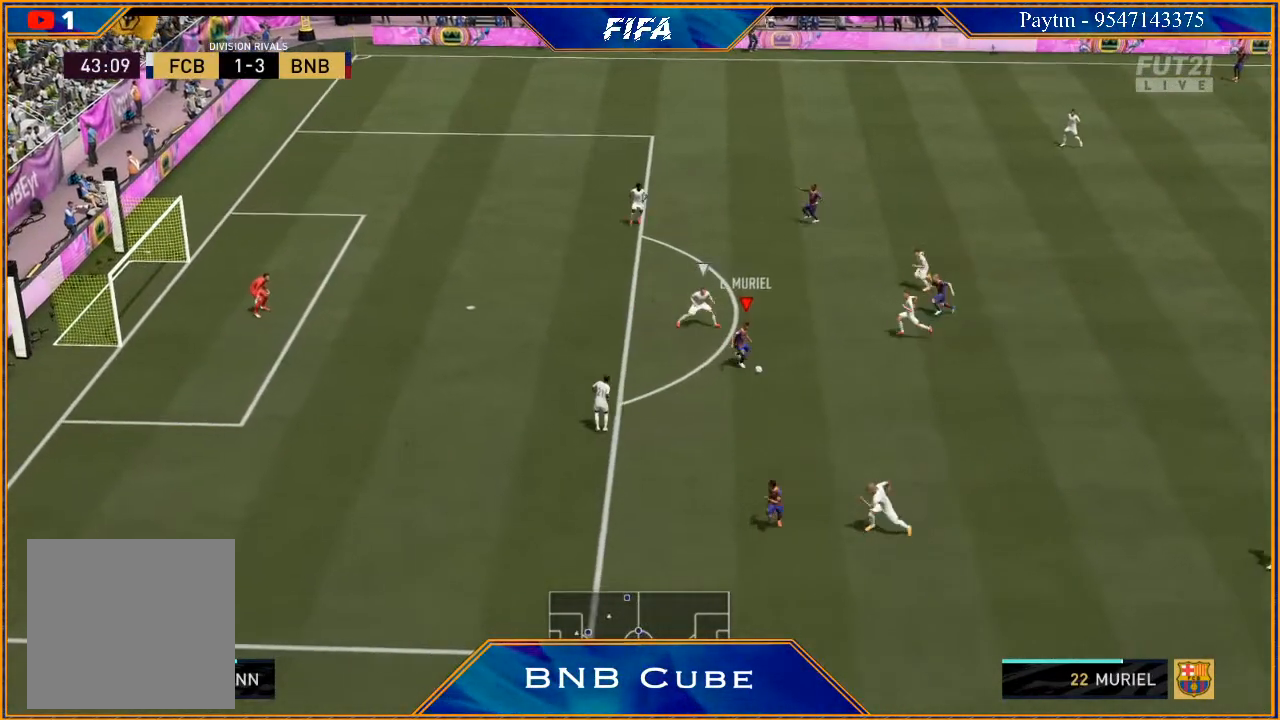
{"buttons": [], "left_stick": "down-left", "right_stick": "center", "events": [[33, "left_stick", "down-left"]]}
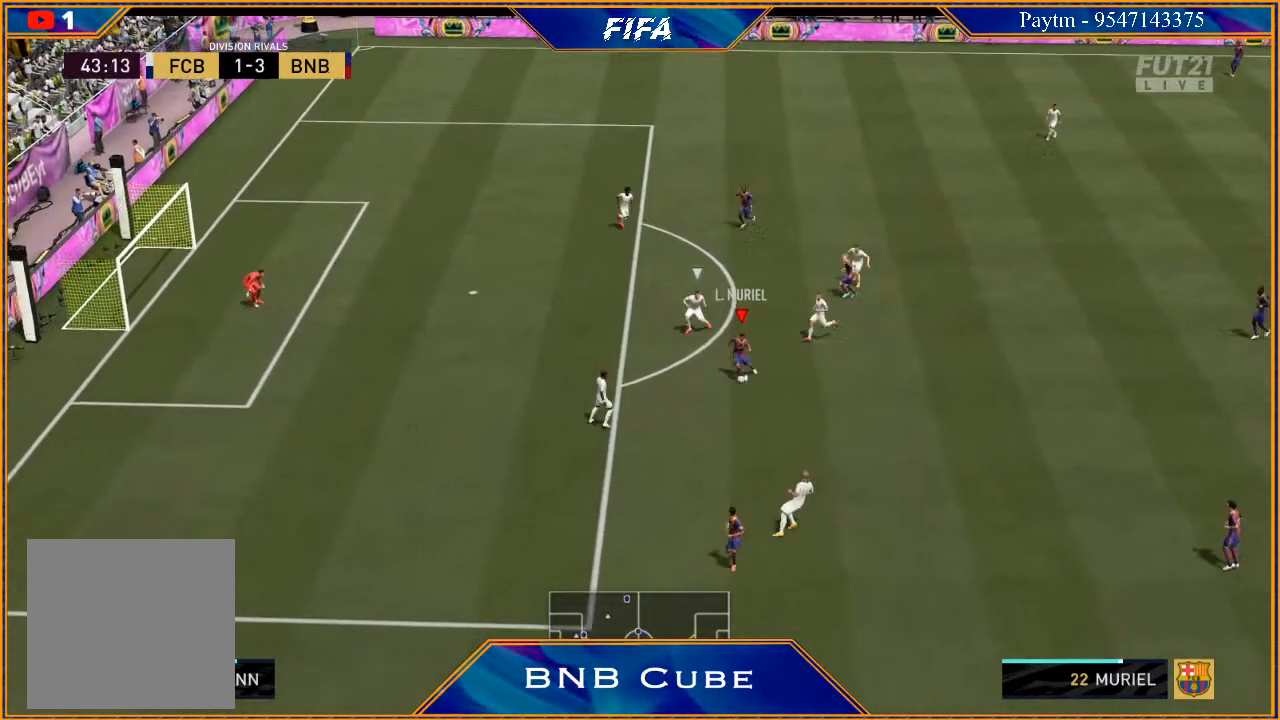
{"buttons": [], "left_stick": "up", "right_stick": "center", "events": [[200, "left_stick", "center"], [300, "left_stick", "up"]]}
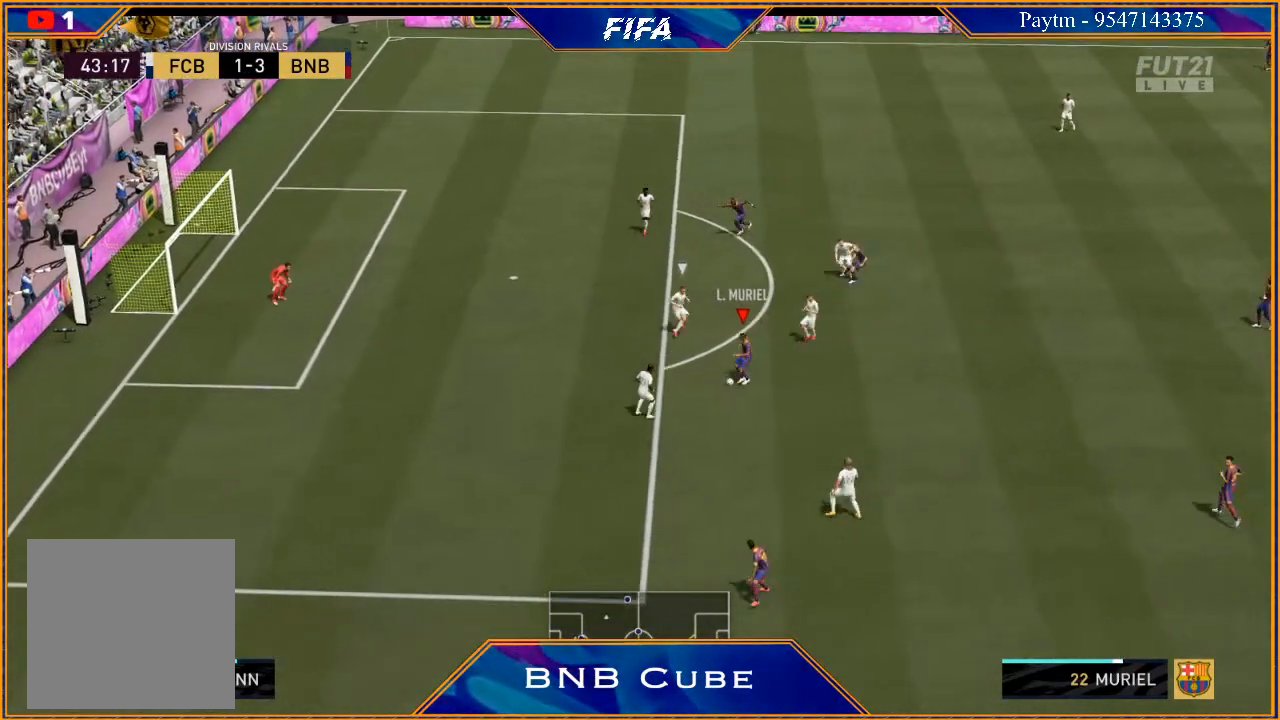
{"buttons": [], "left_stick": "up", "right_stick": "center", "events": [[33, "A", "down"], [67, "A", "up"]]}
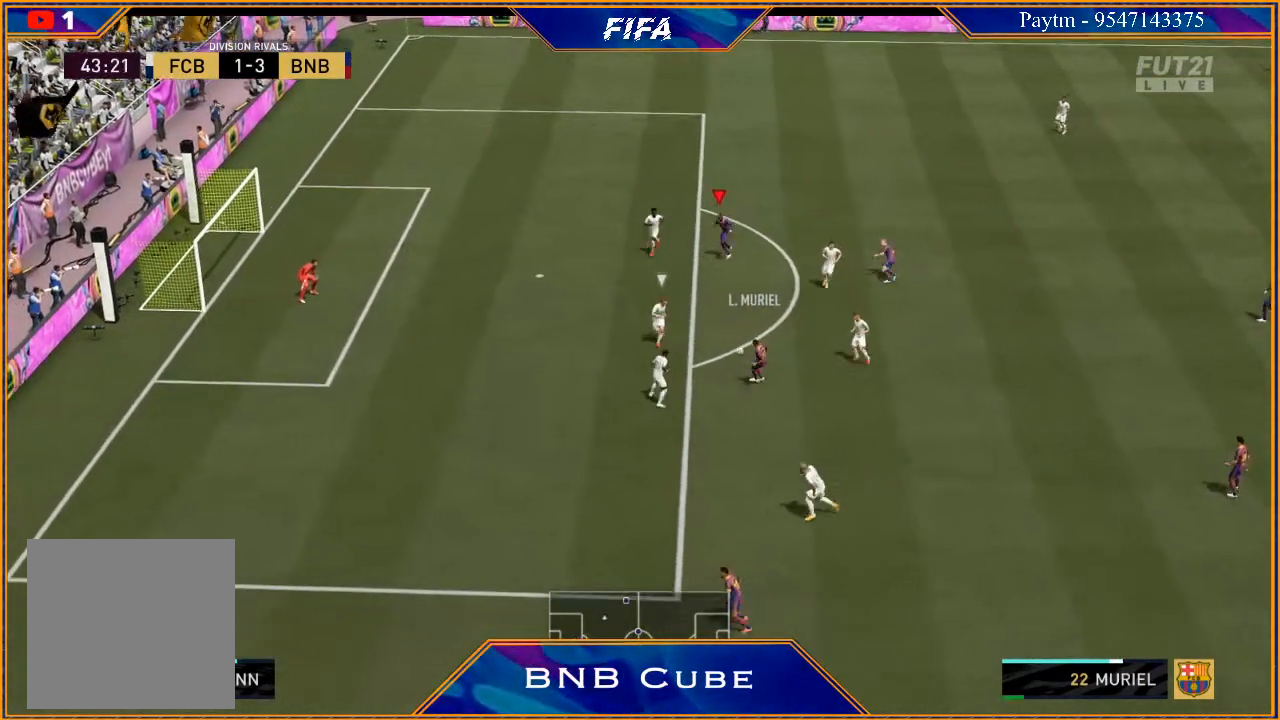
{"buttons": [], "left_stick": "up", "right_stick": "center", "events": []}